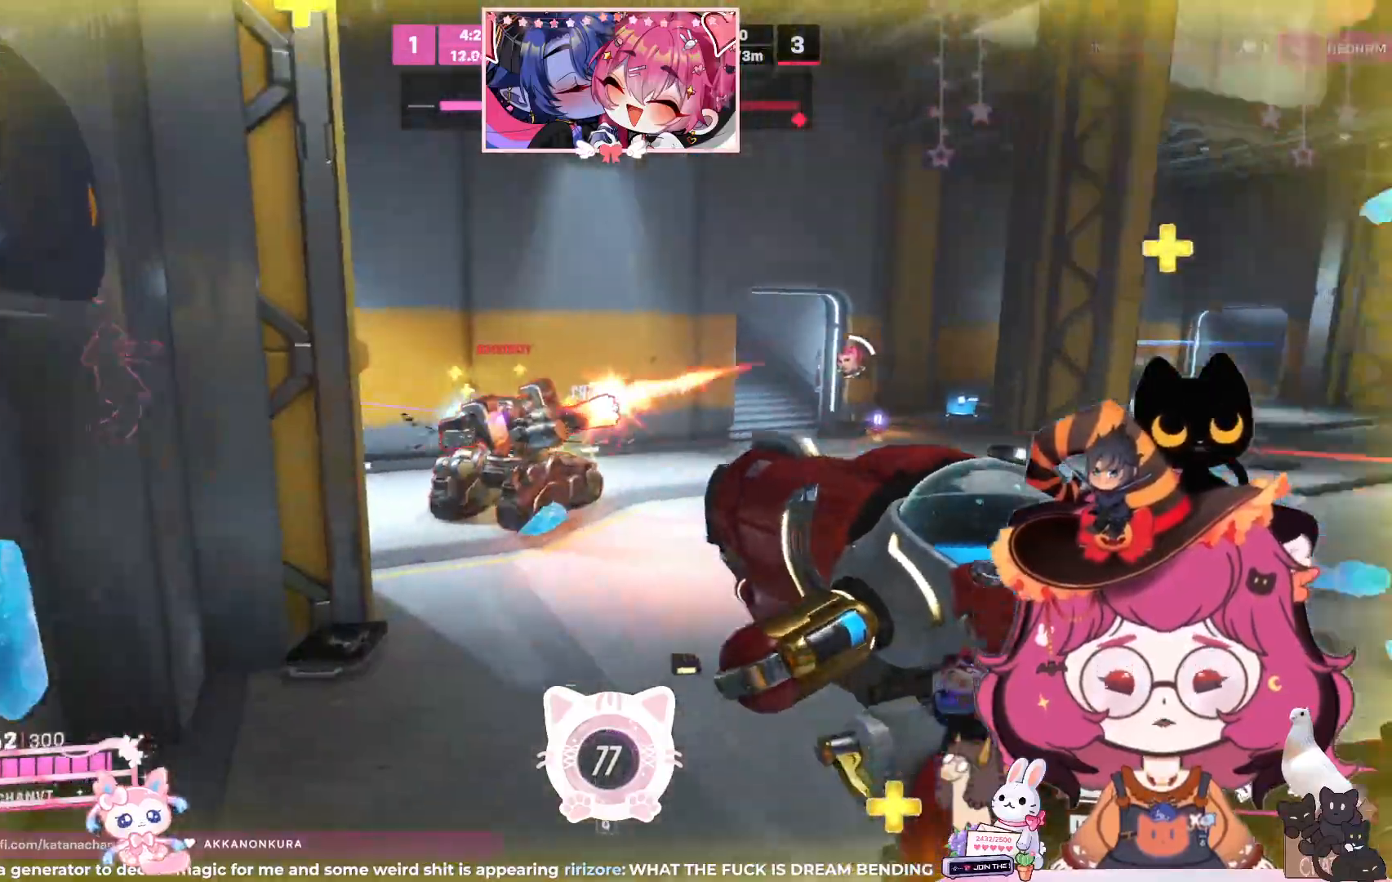
Gameplay with keyboard and mouse; each line is a JSON object with the keys and mouse buttons held at the frame after it. "events" lists presses ("down") and releases ("up") of "a", "ctrl", "d", "e", "q", "s", "shift", "space", "w", "mouse_left", "mouse_wheel", "mouse_right", "mouse_mb4" and "mouse_mb5" between this image and that frame as [ms after this image, input, new state], when the widget could be followed in between. "mouse_left", "mouse_wheel", "mouse_right", "mouse_mb4", "mouse_mb5" = the "left", "wheel", "right", "mb4", "mb5" buttons of the "mouse" list. No other keys are recorded. "wheel" means that the mouse wheel is clicked or scrolled. Mouse movement is not recorded.
{"keys": ["d"], "mouse": ["left"], "events": [[33, "w", "up"]]}
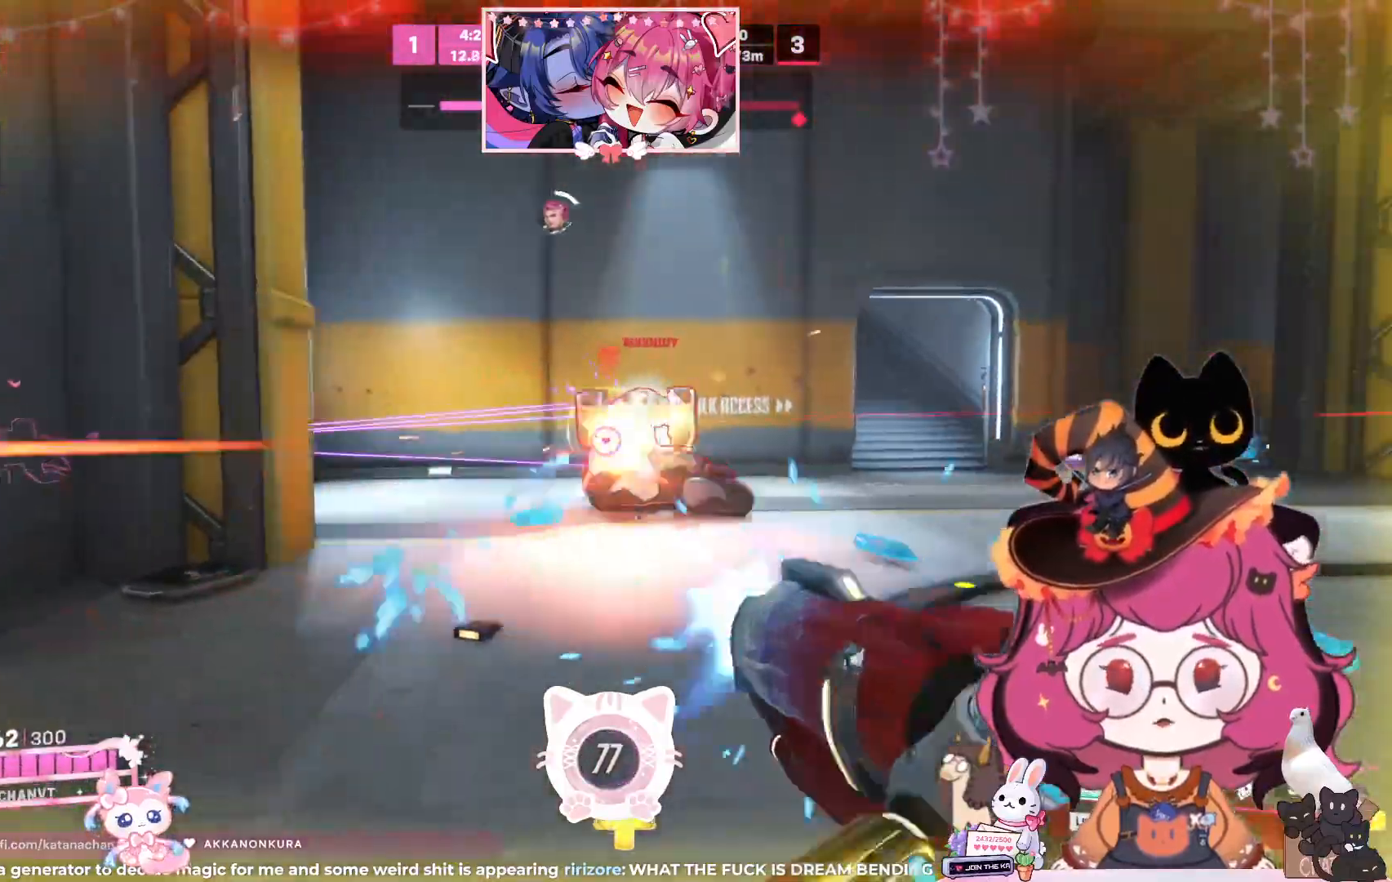
{"keys": ["d"], "mouse": ["left"], "events": [[83, "space", "down"], [217, "space", "up"]]}
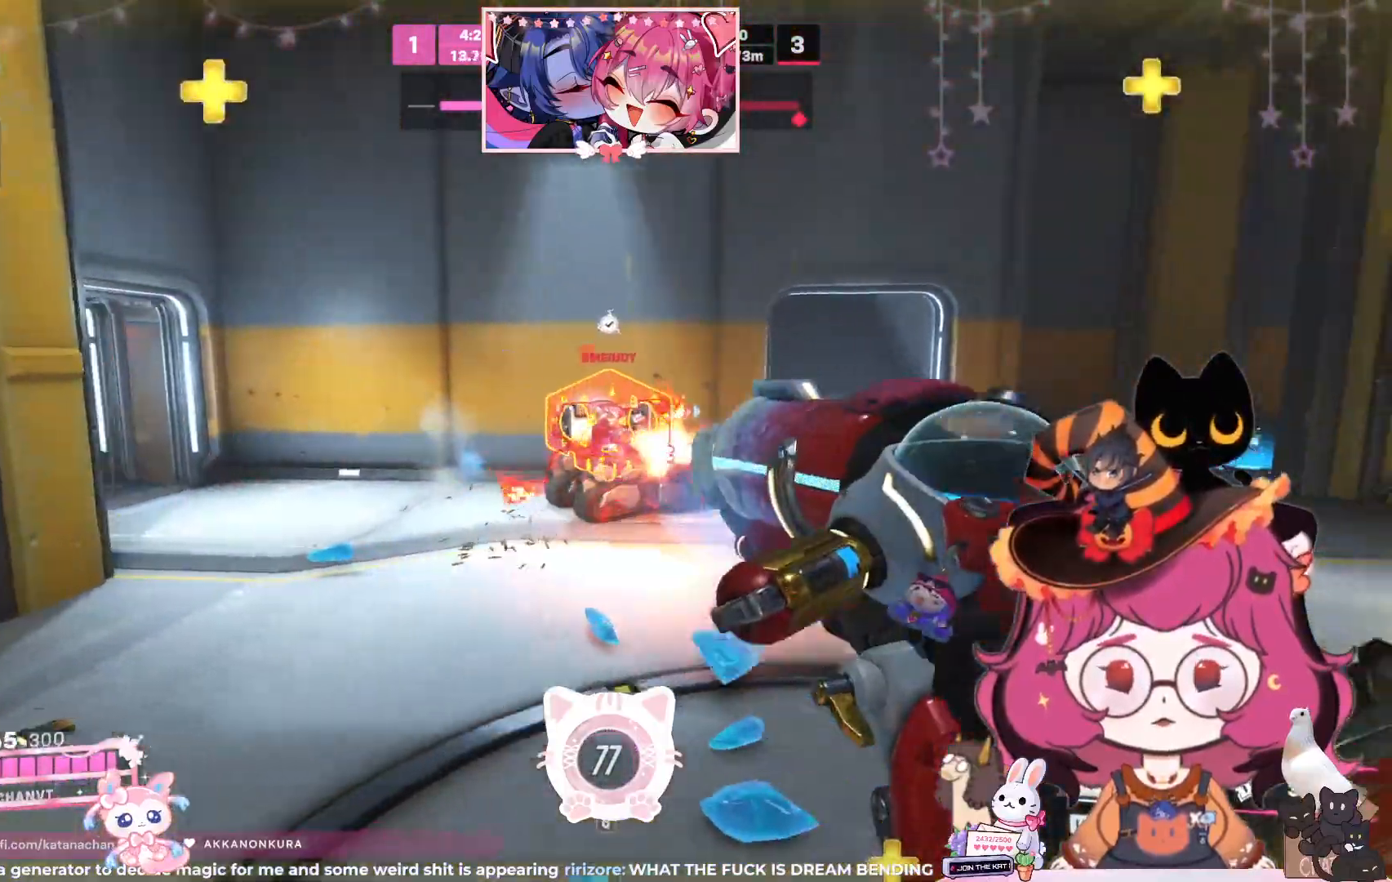
{"keys": ["d", "space"], "mouse": ["left"], "events": [[400, "space", "down"]]}
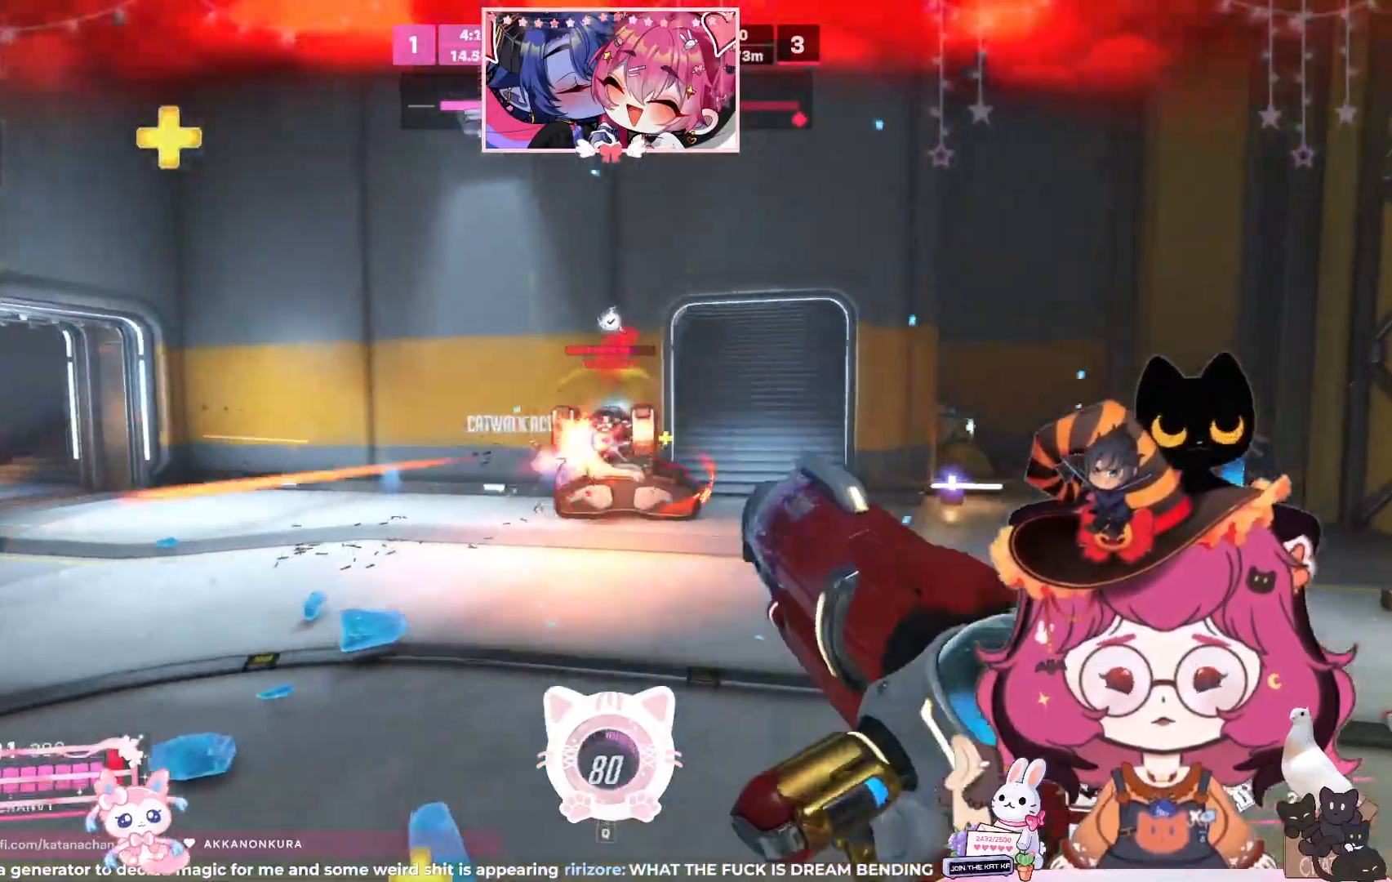
{"keys": ["d"], "mouse": ["left"], "events": [[67, "space", "up"]]}
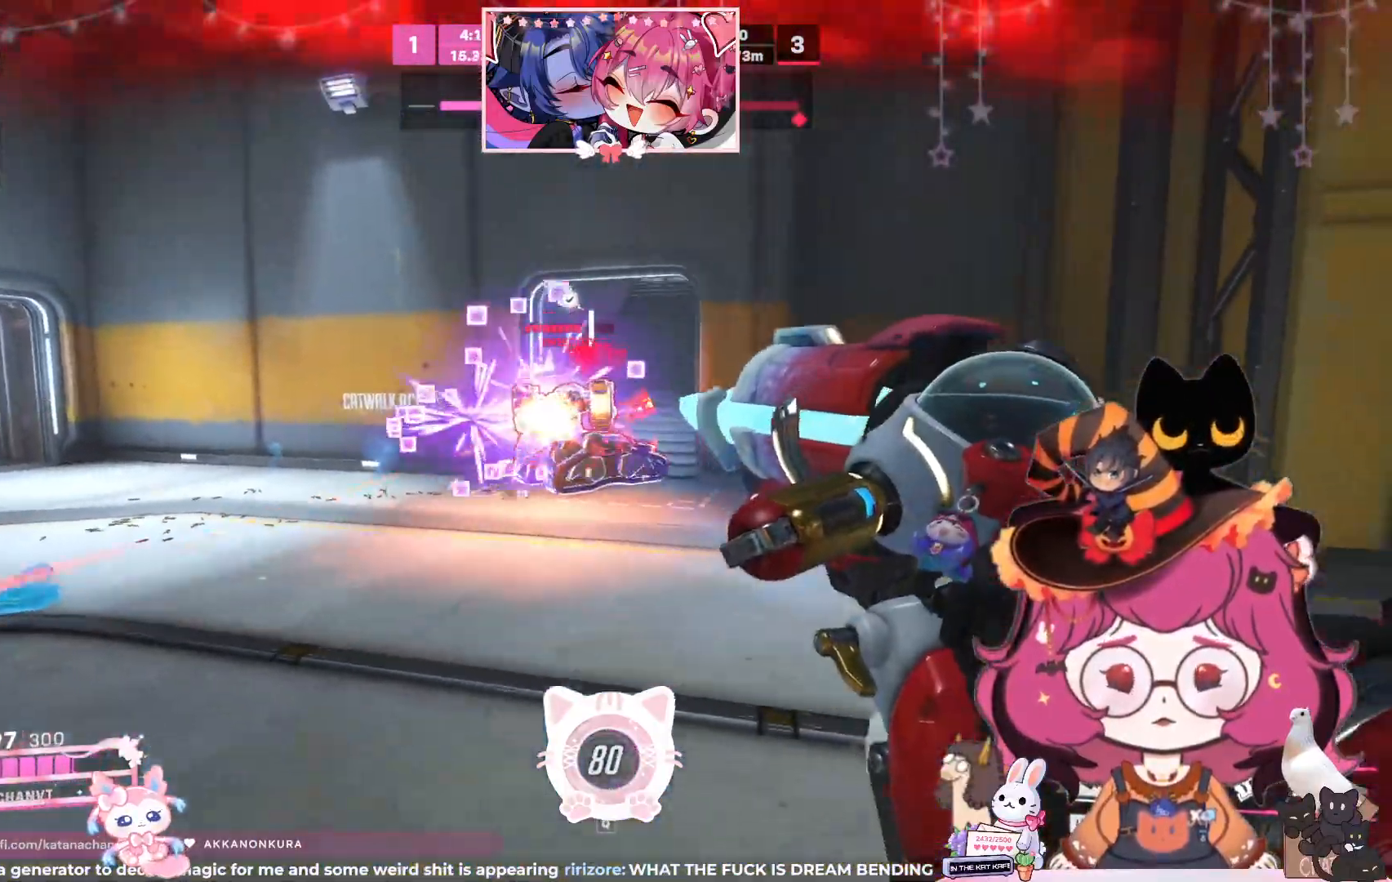
{"keys": ["a"], "mouse": ["left"], "events": [[17, "w", "down"], [83, "d", "up"], [133, "a", "down"], [300, "space", "down"], [400, "space", "up"], [483, "w", "up"]]}
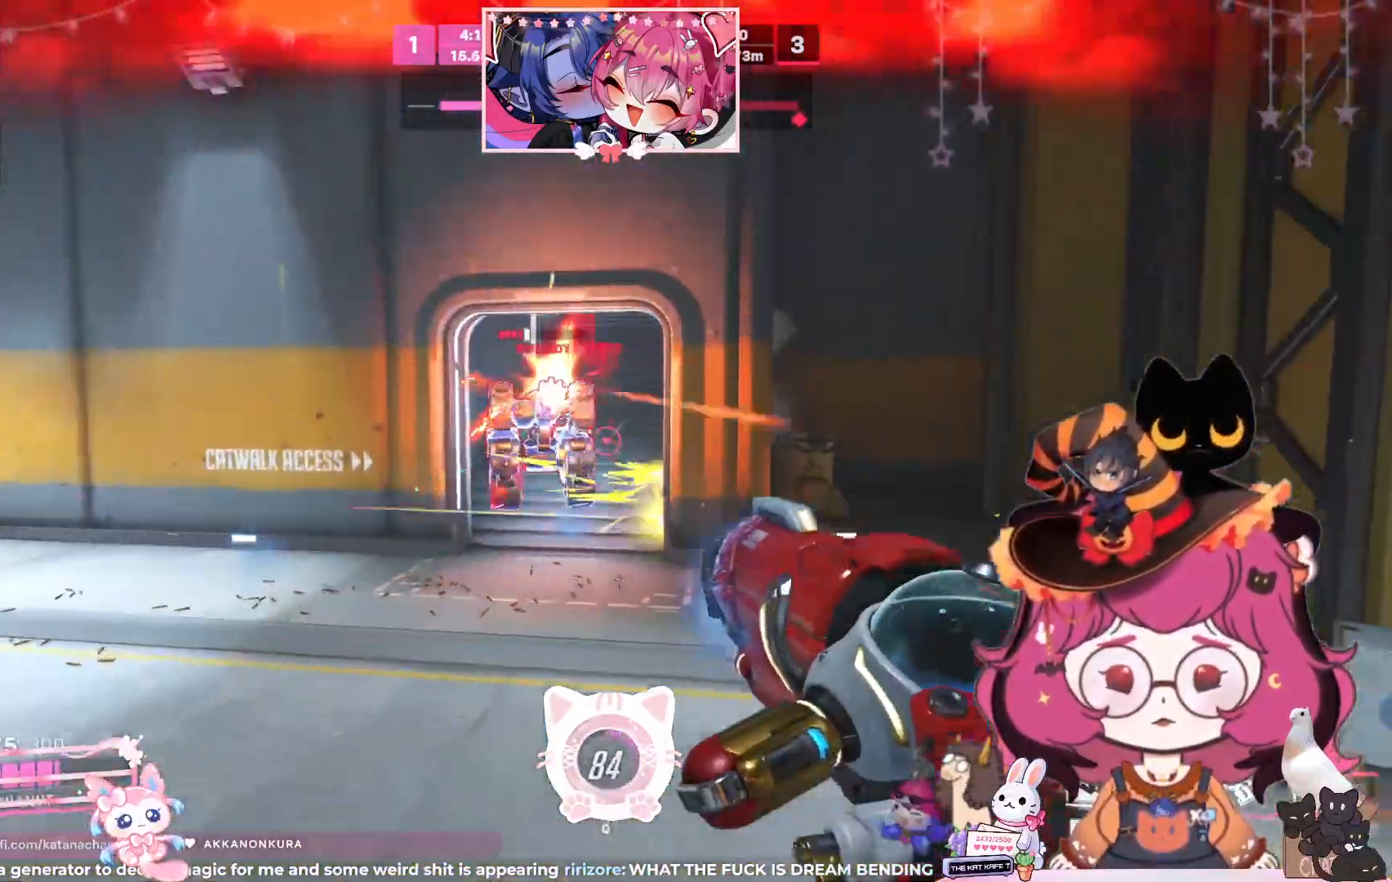
{"keys": ["w"], "mouse": ["left"], "events": [[483, "a", "up"], [483, "w", "down"]]}
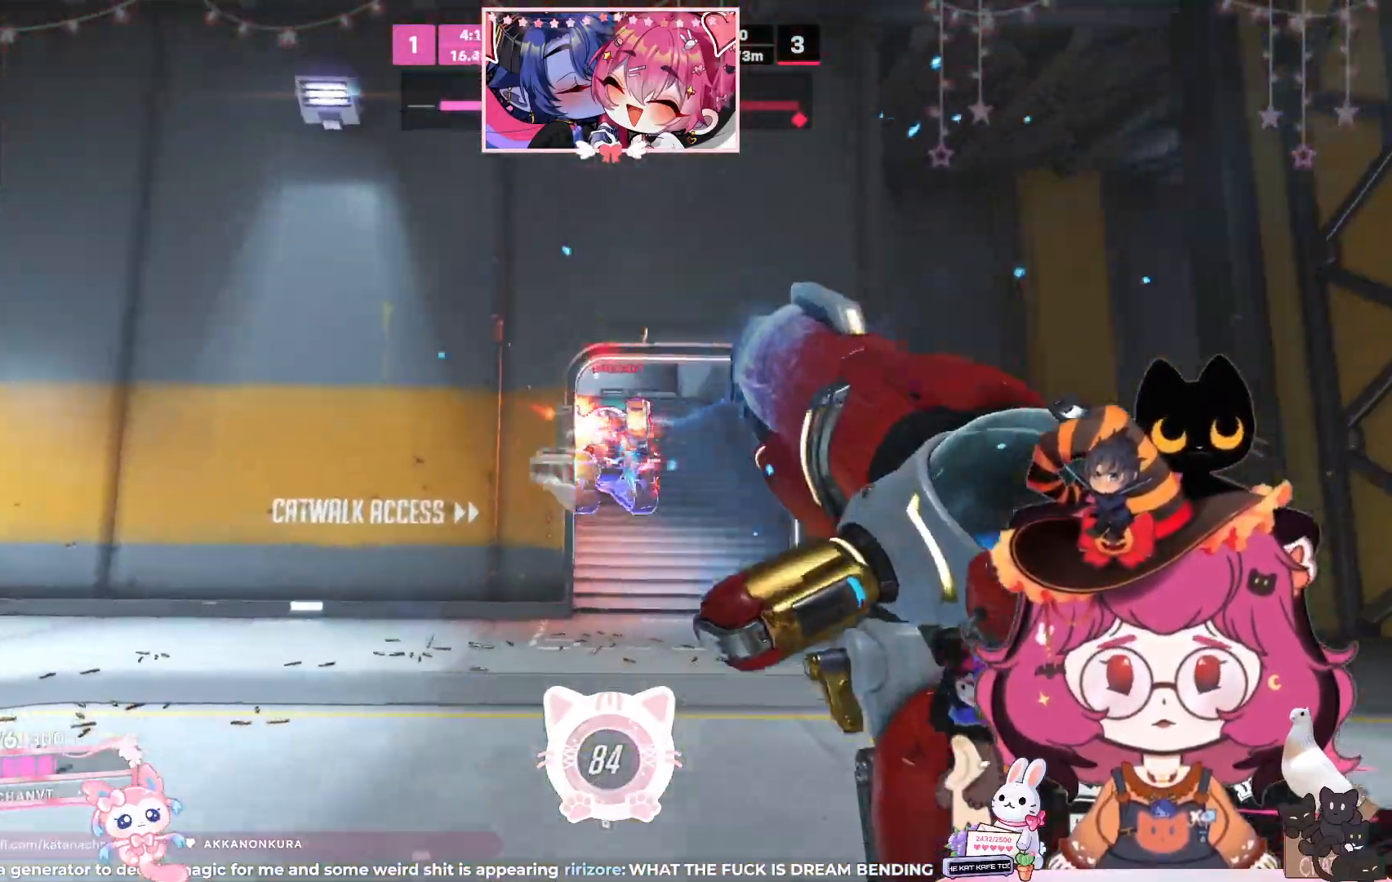
{"keys": ["w"], "mouse": [], "events": [[17, "d", "down"], [333, "d", "up"], [450, "mouse_left", "up"]]}
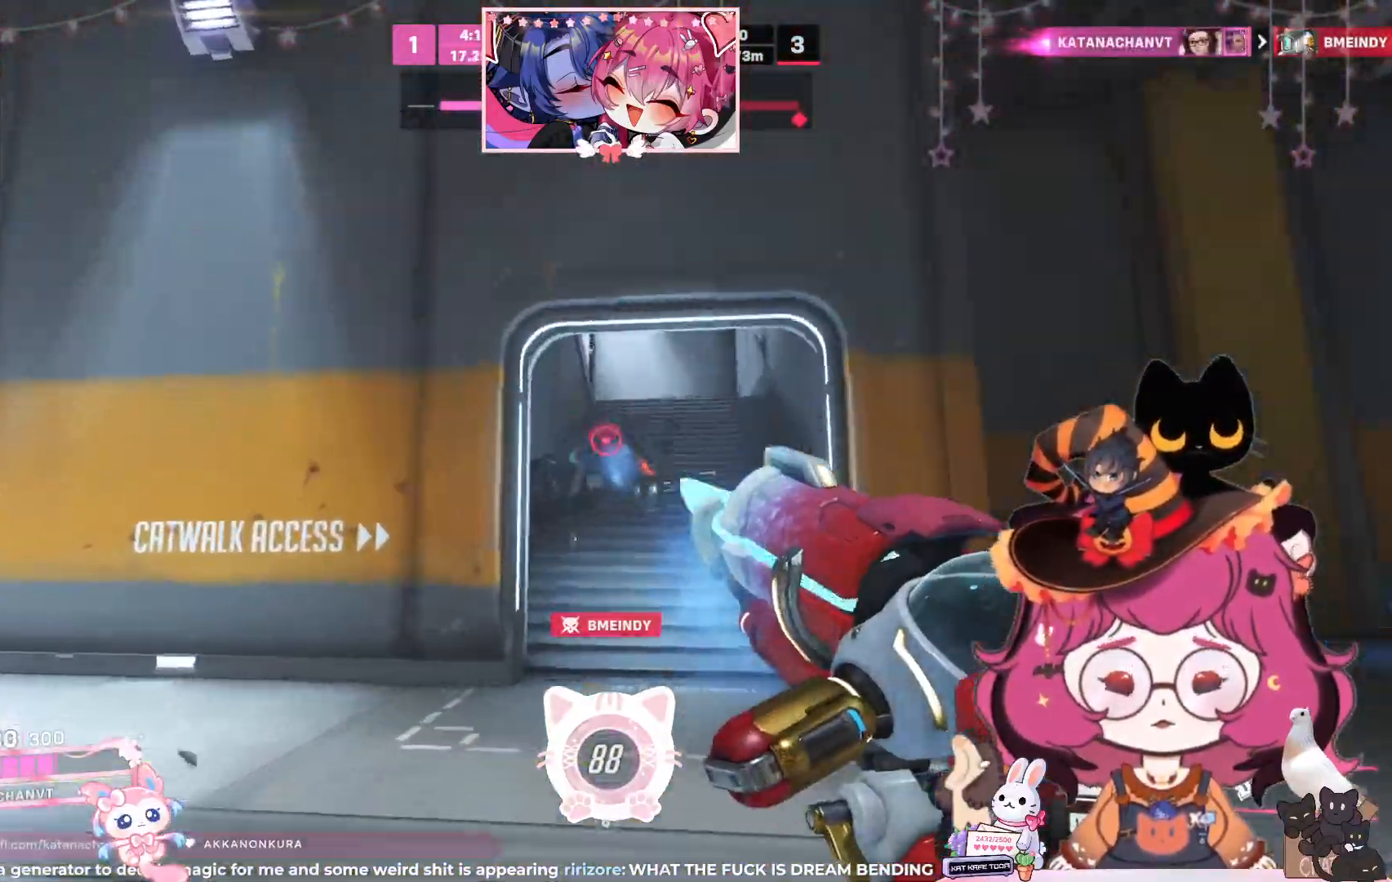
{"keys": ["a"], "mouse": [], "events": [[50, "a", "down"], [67, "w", "up"], [350, "s", "down"], [433, "s", "up"]]}
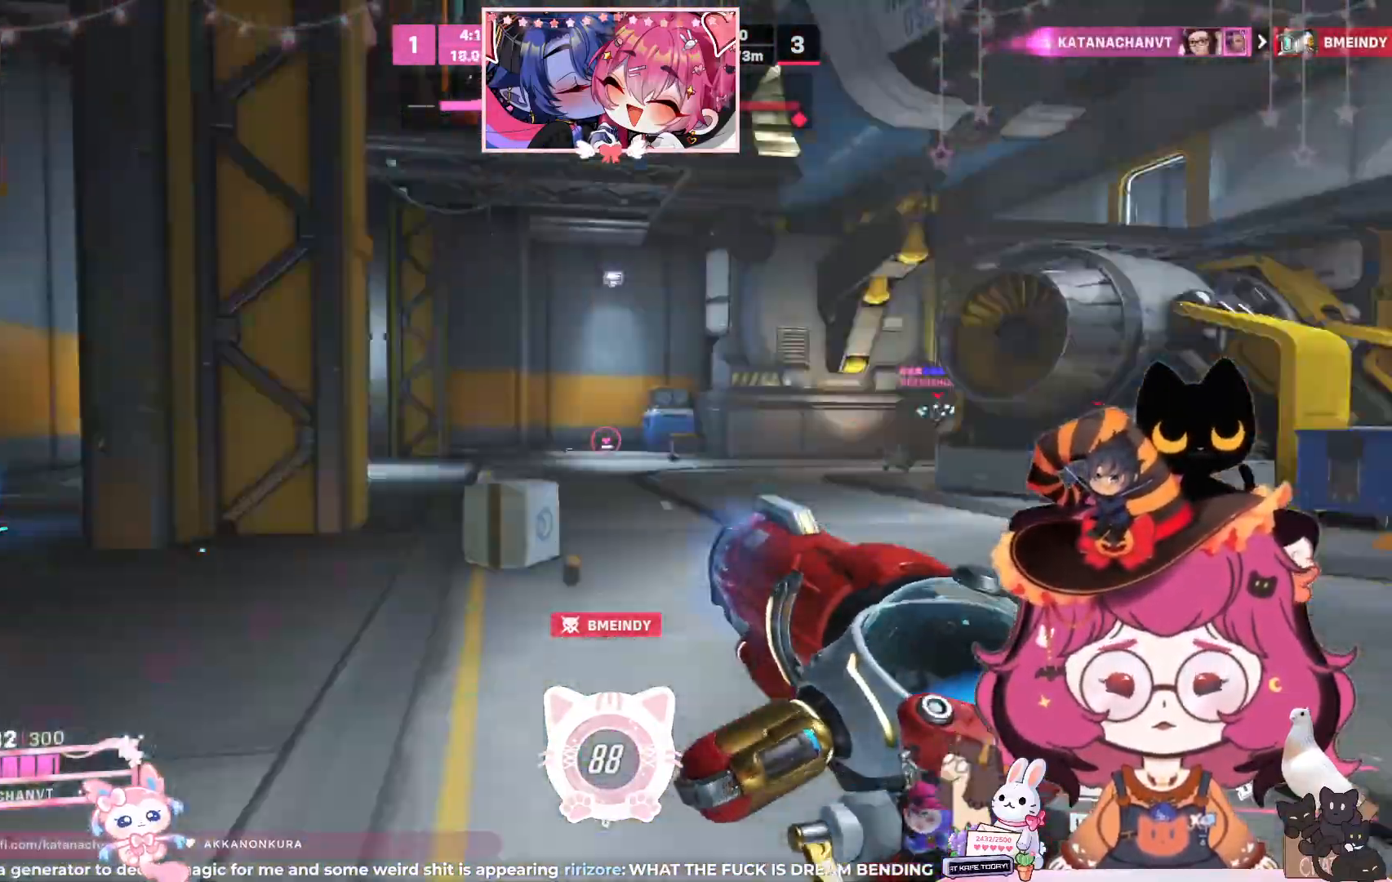
{"keys": ["space", "w"], "mouse": []}
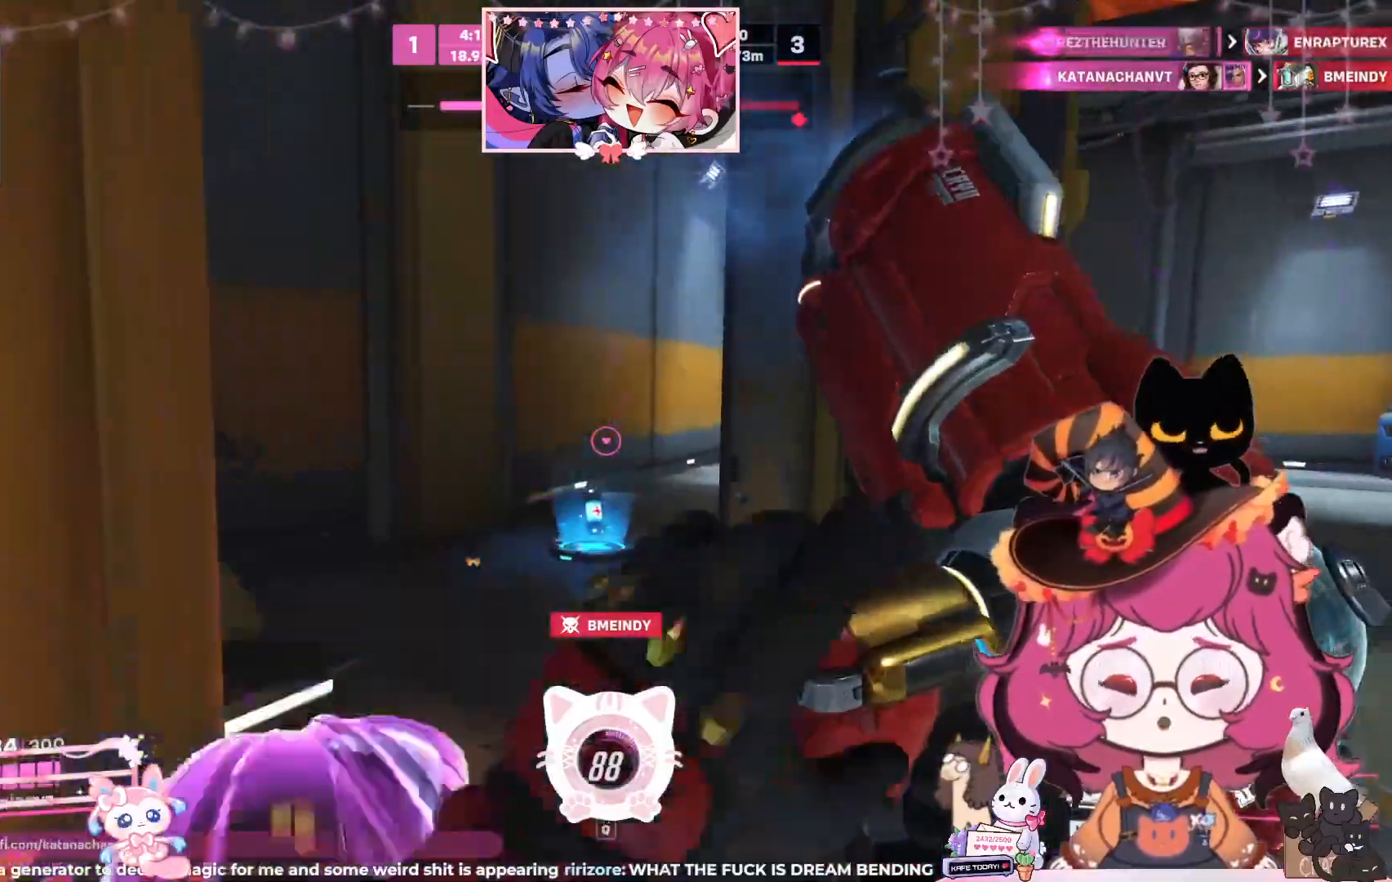
{"keys": ["a", "w"], "mouse": [], "events": [[83, "space", "up"], [450, "a", "down"]]}
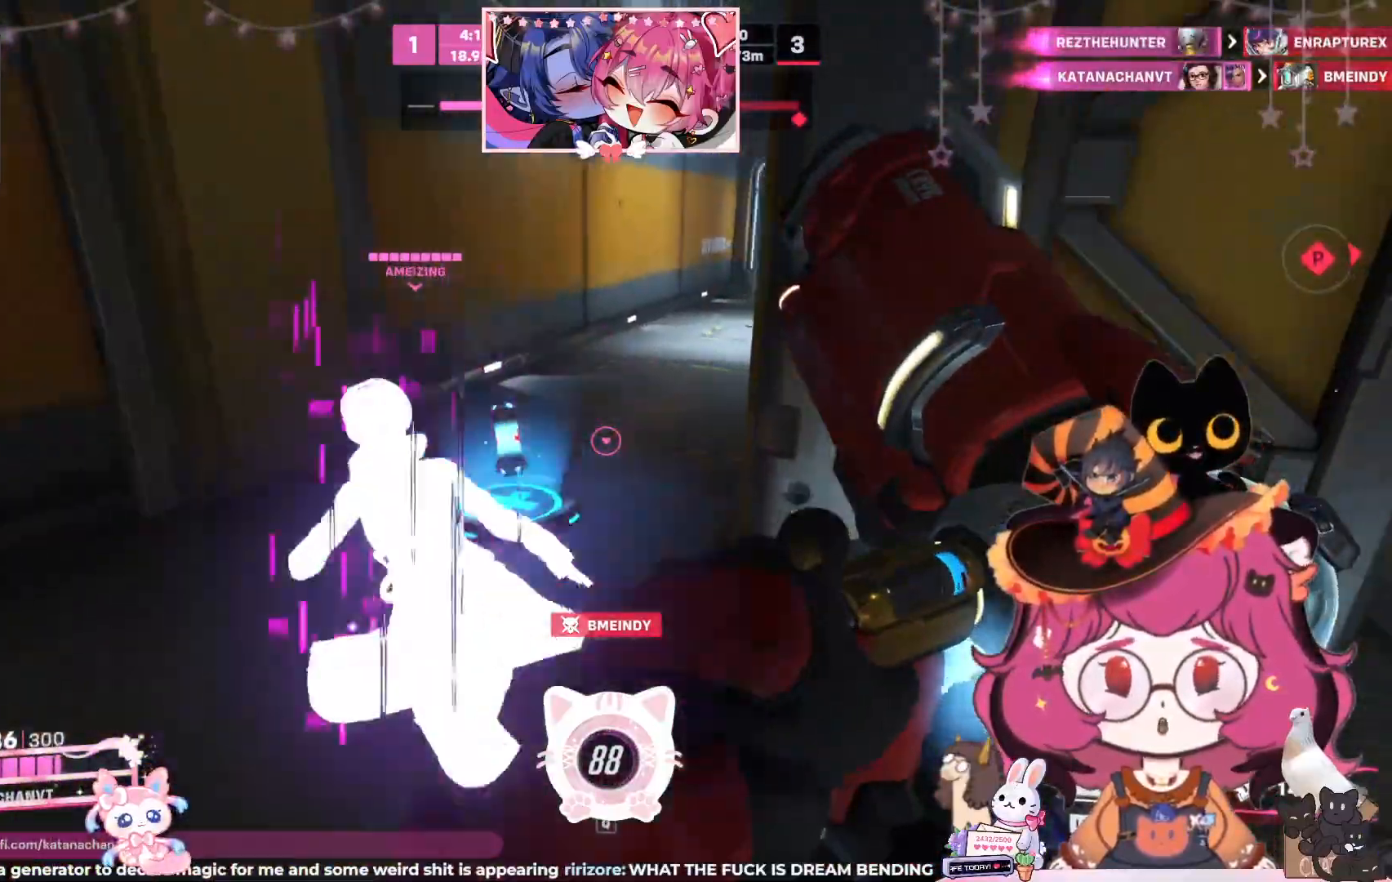
{"keys": ["a", "w"], "mouse": [], "events": []}
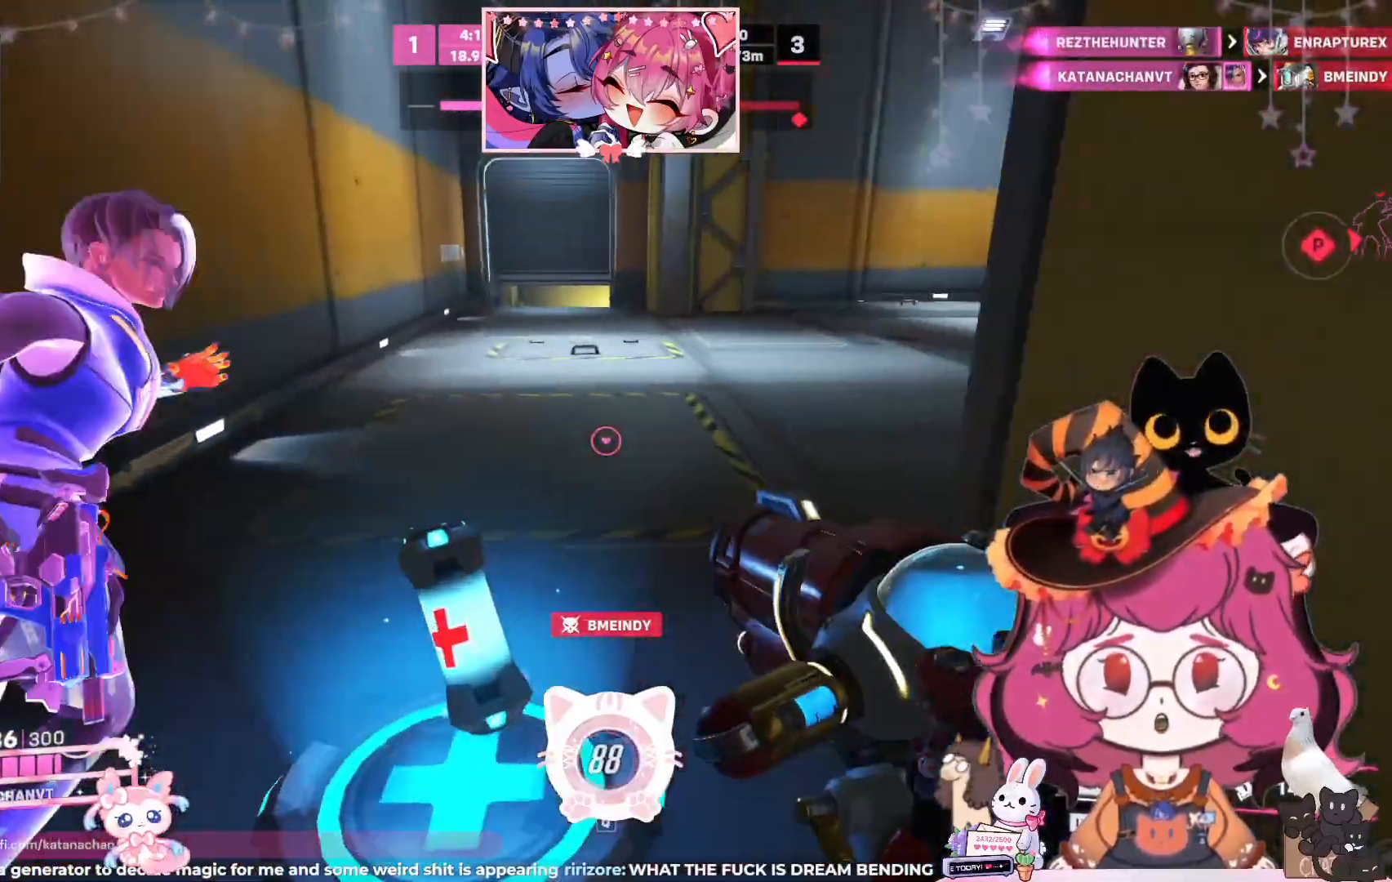
{"keys": ["w"], "mouse": []}
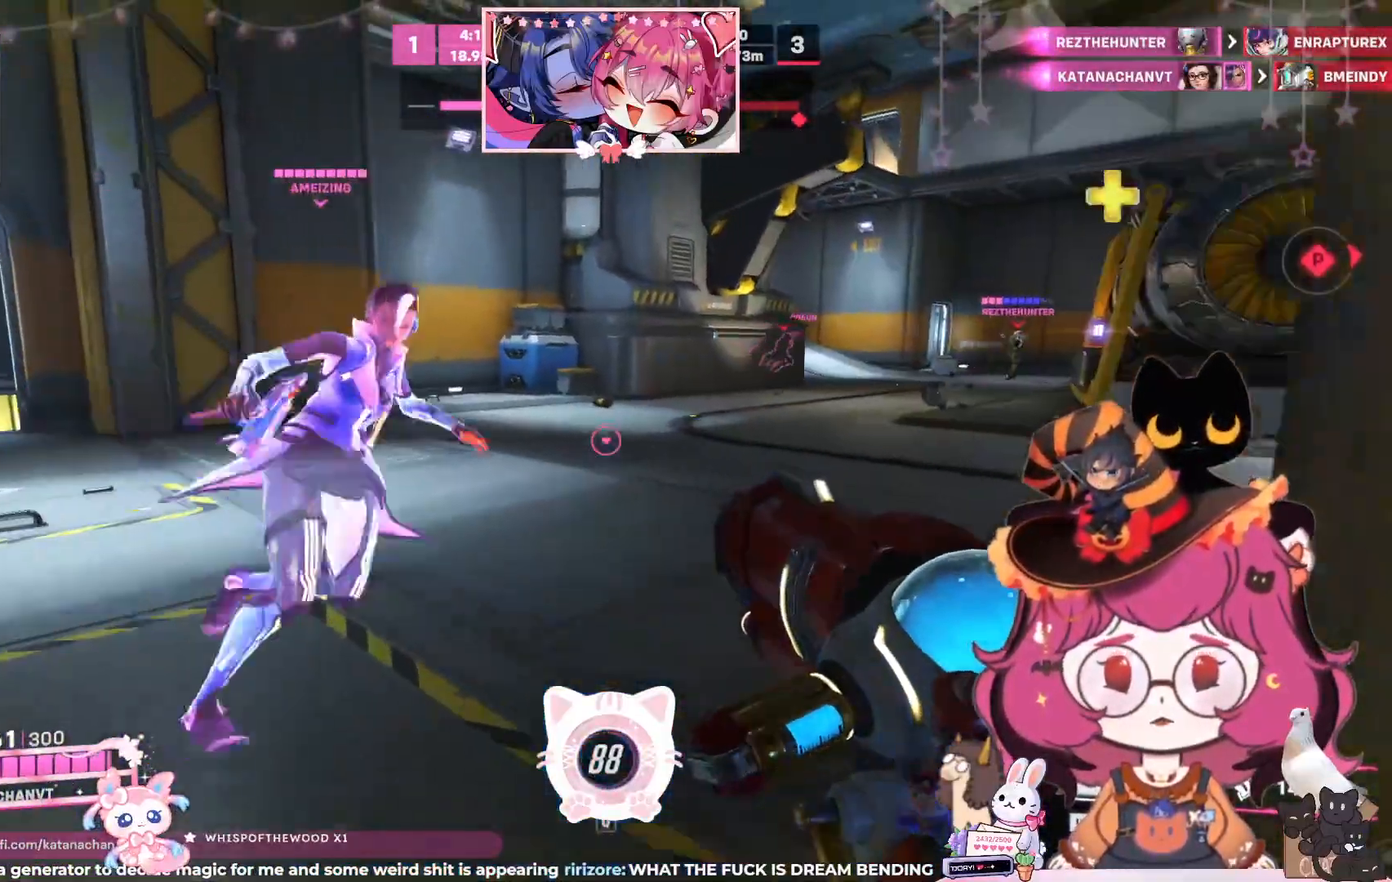
{"keys": ["w"], "mouse": [], "events": []}
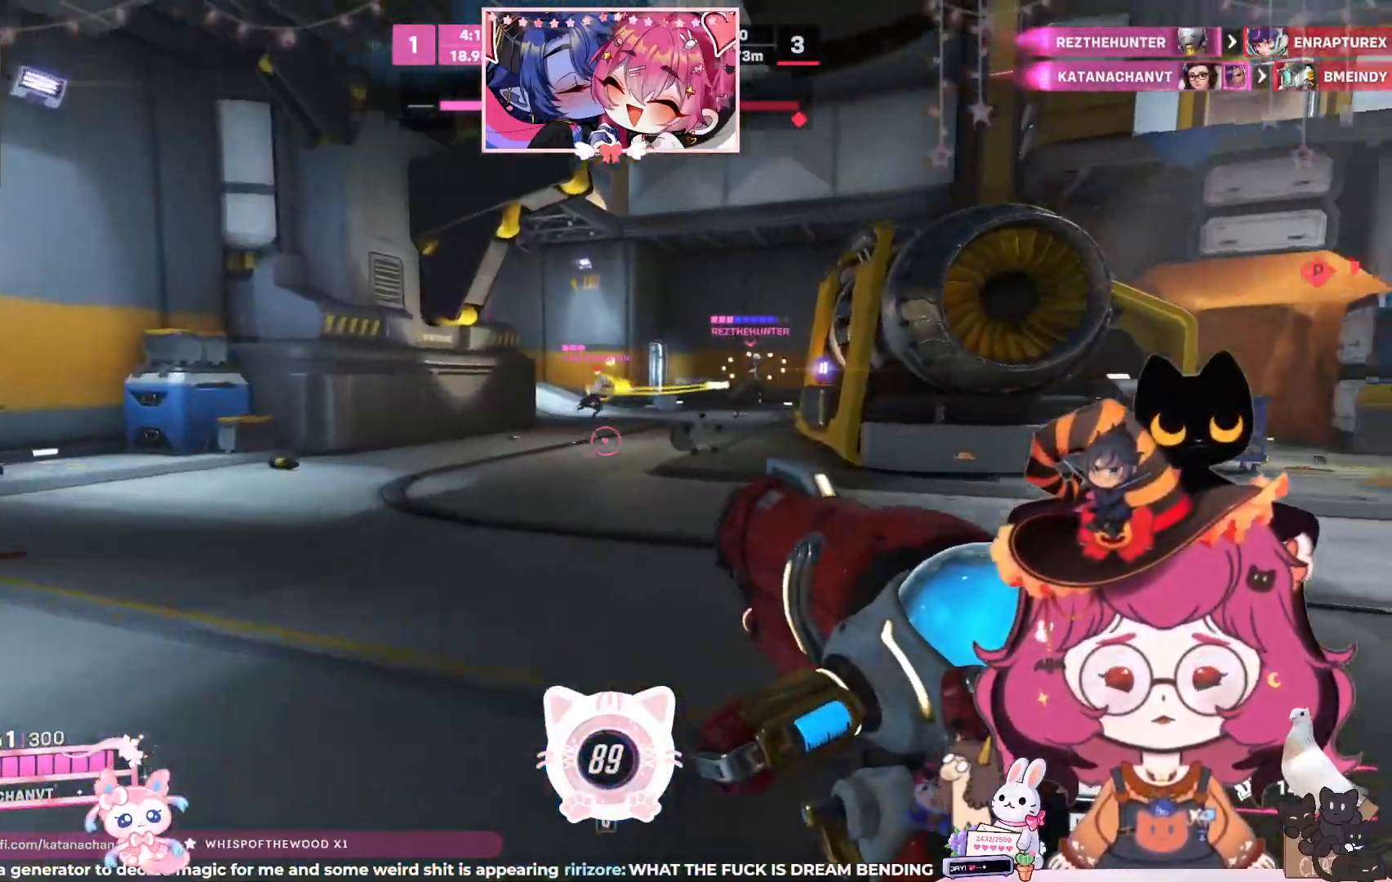
{"keys": ["a", "w"], "mouse": [], "events": [[83, "d", "down"], [333, "d", "up"], [500, "a", "down"]]}
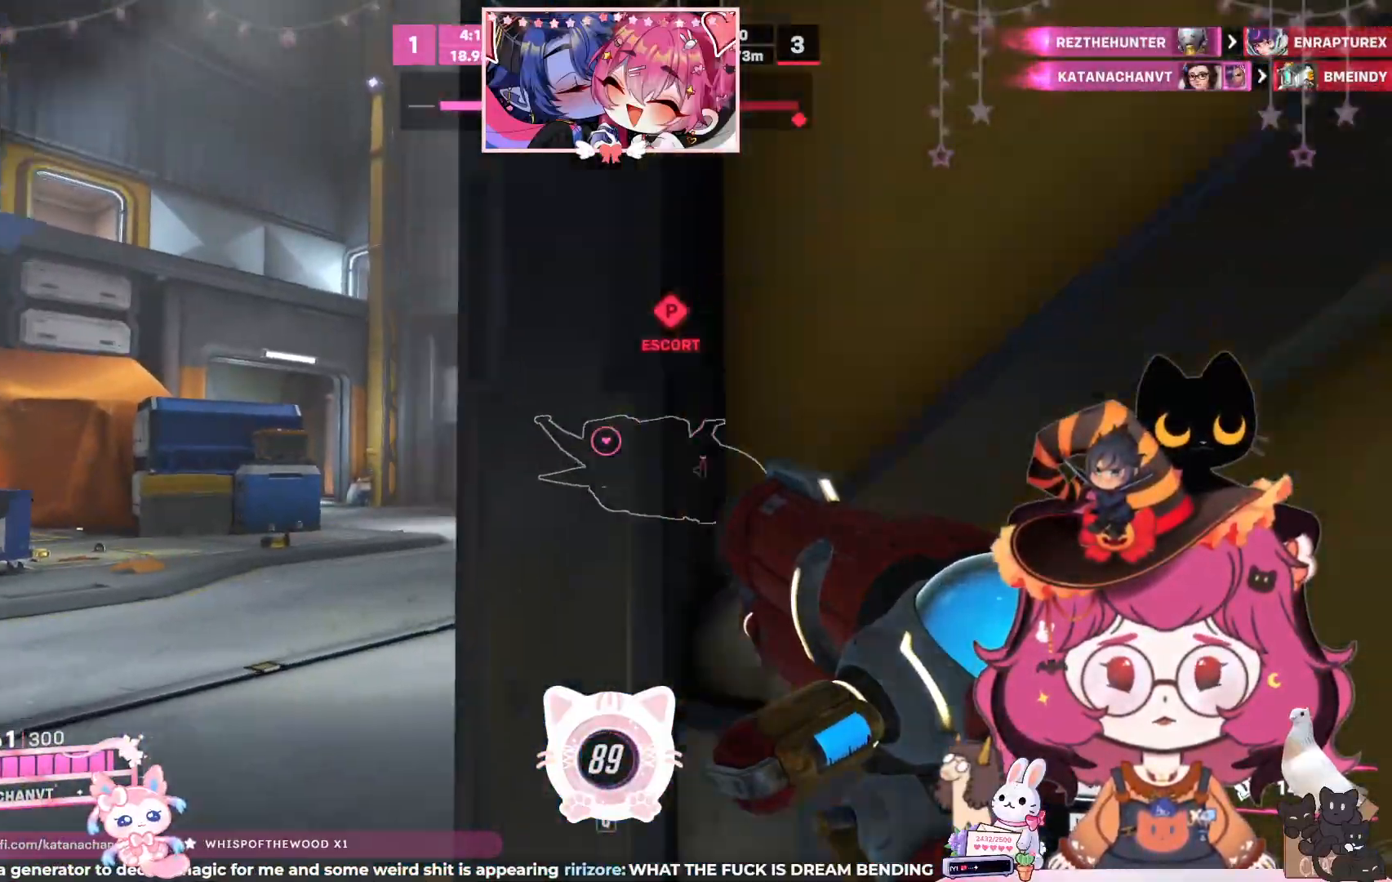
{"keys": ["w"], "mouse": [], "events": [[267, "a", "up"]]}
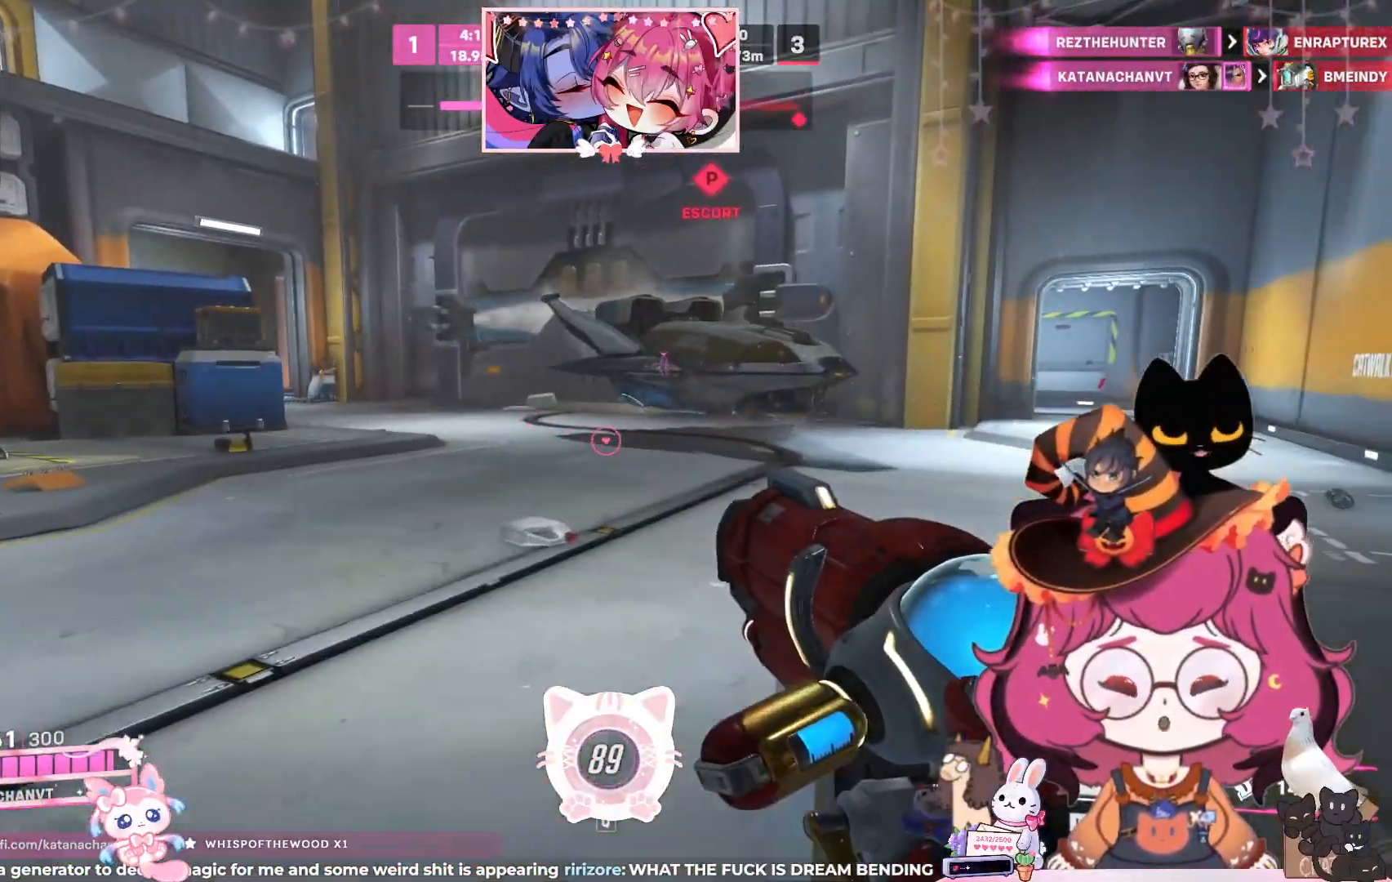
{"keys": ["w"], "mouse": [], "events": []}
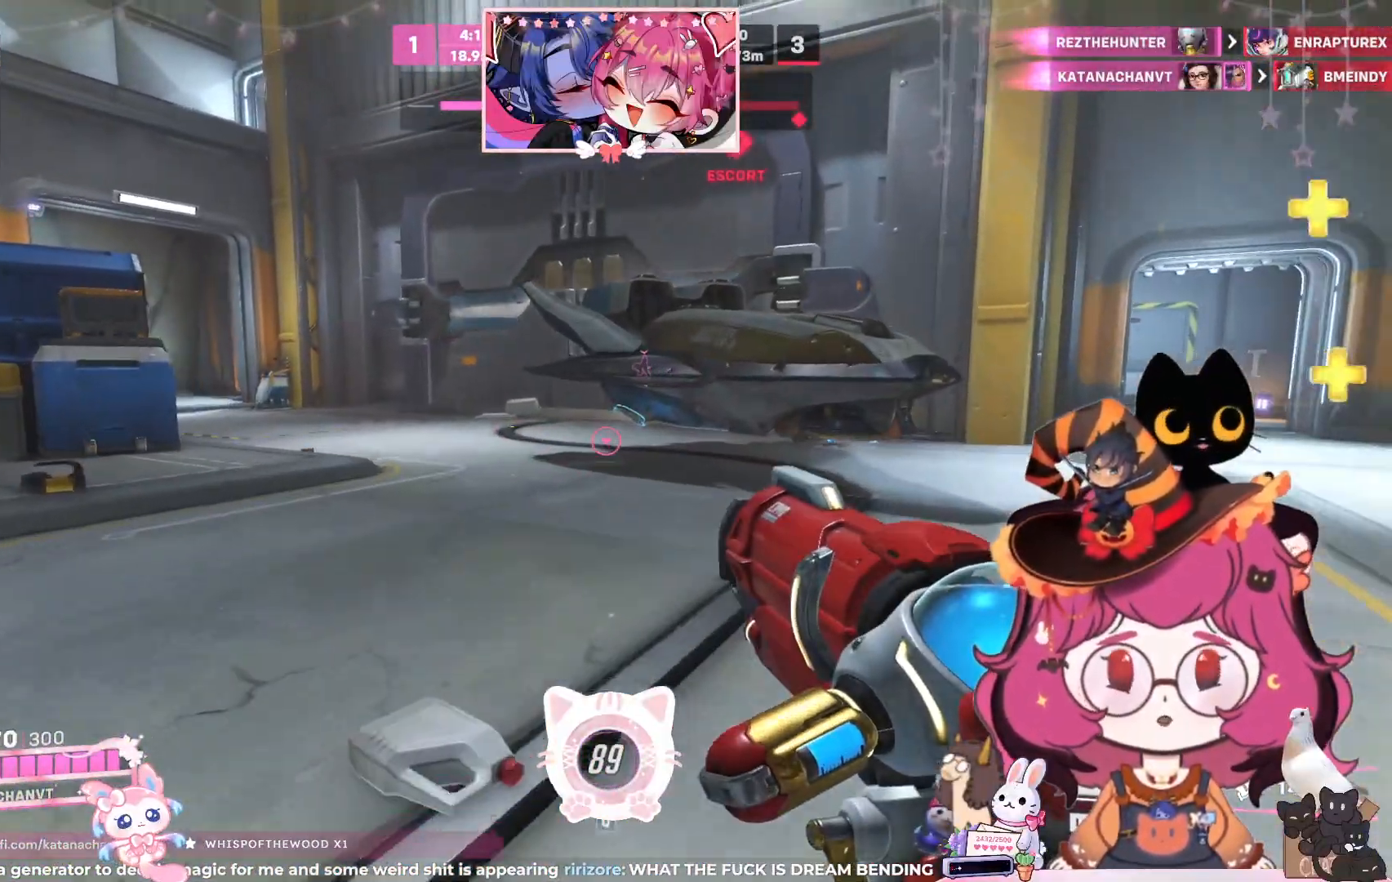
{"keys": ["w"], "mouse": [], "events": [[67, "d", "down"], [200, "a", "down"], [250, "a", "up"], [350, "d", "up"]]}
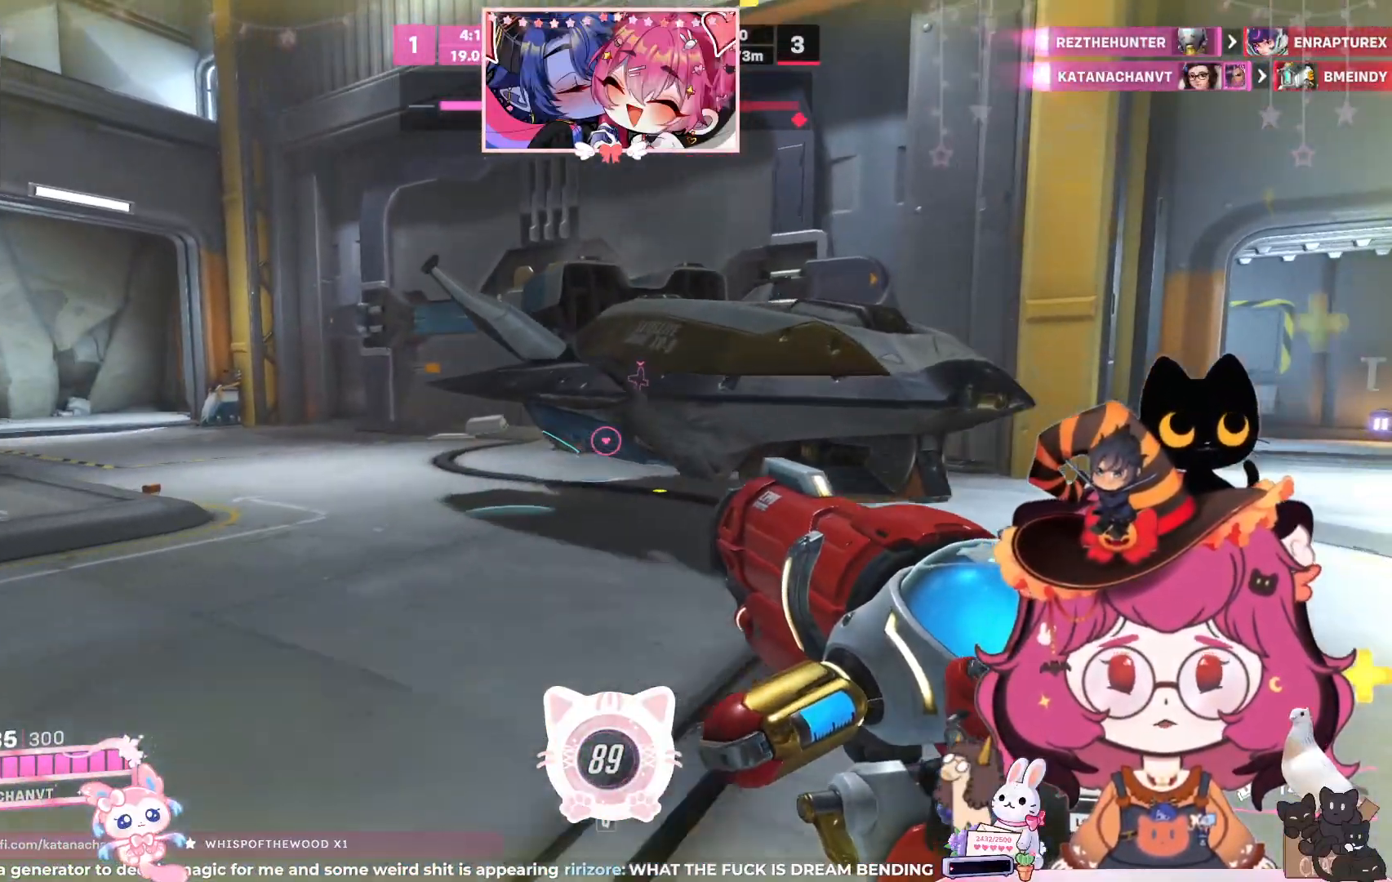
{"keys": ["space", "w"], "mouse": [], "events": [[367, "space", "down"]]}
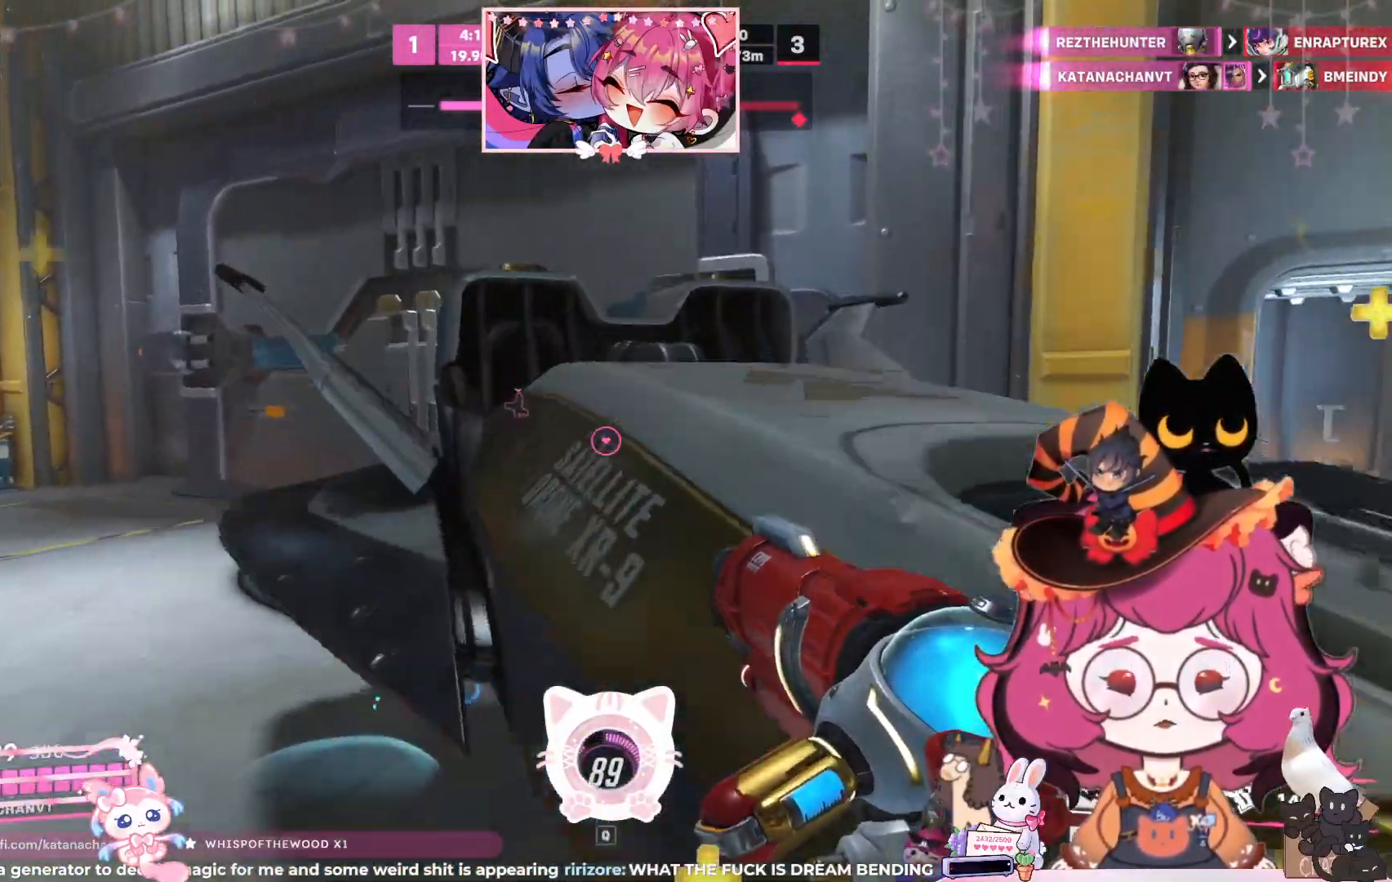
{"keys": [], "mouse": [], "events": [[17, "d", "down"], [300, "space", "up"], [367, "w", "up"], [467, "d", "up"]]}
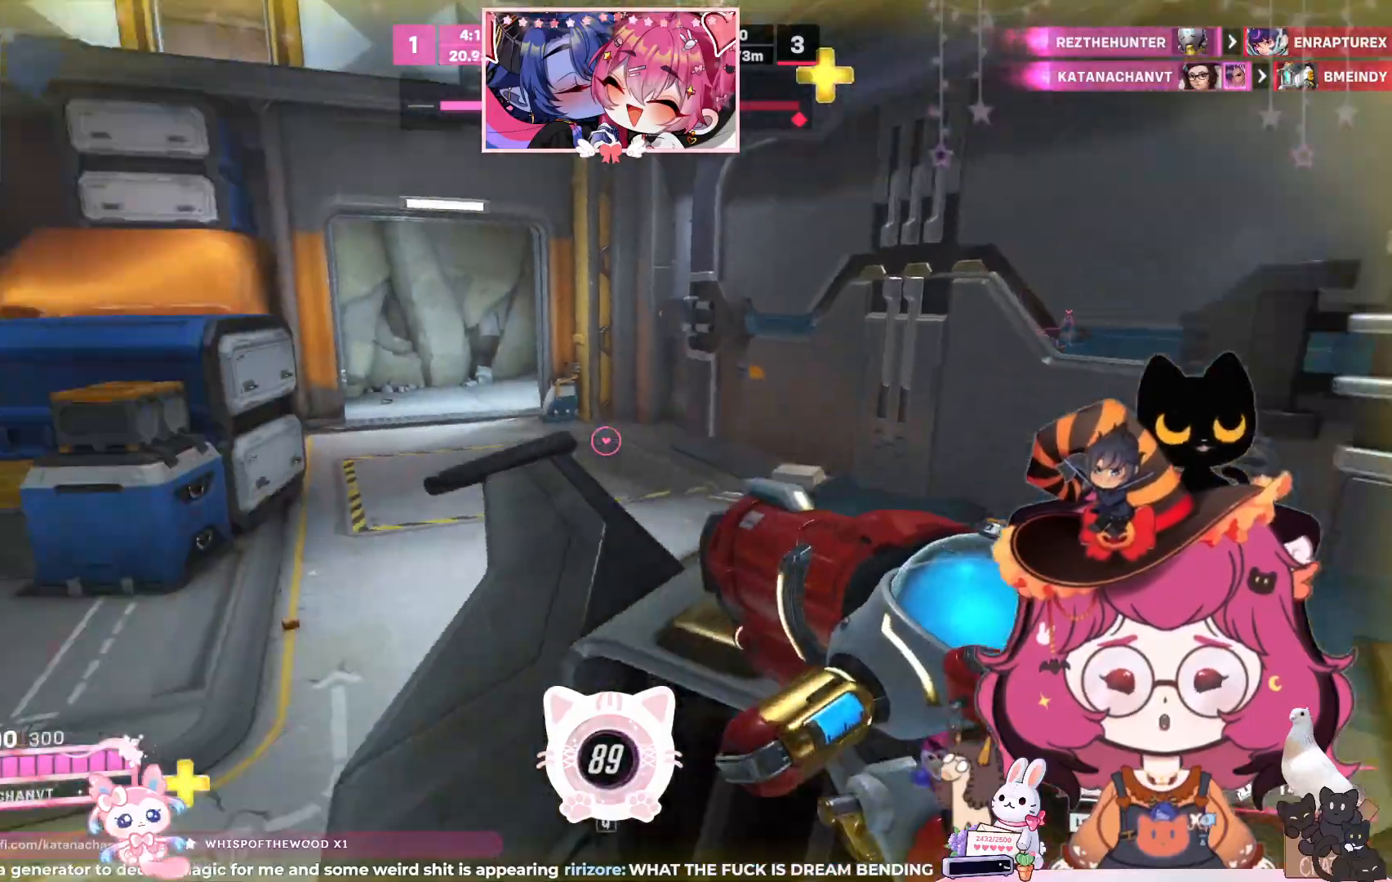
{"keys": [], "mouse": [], "events": []}
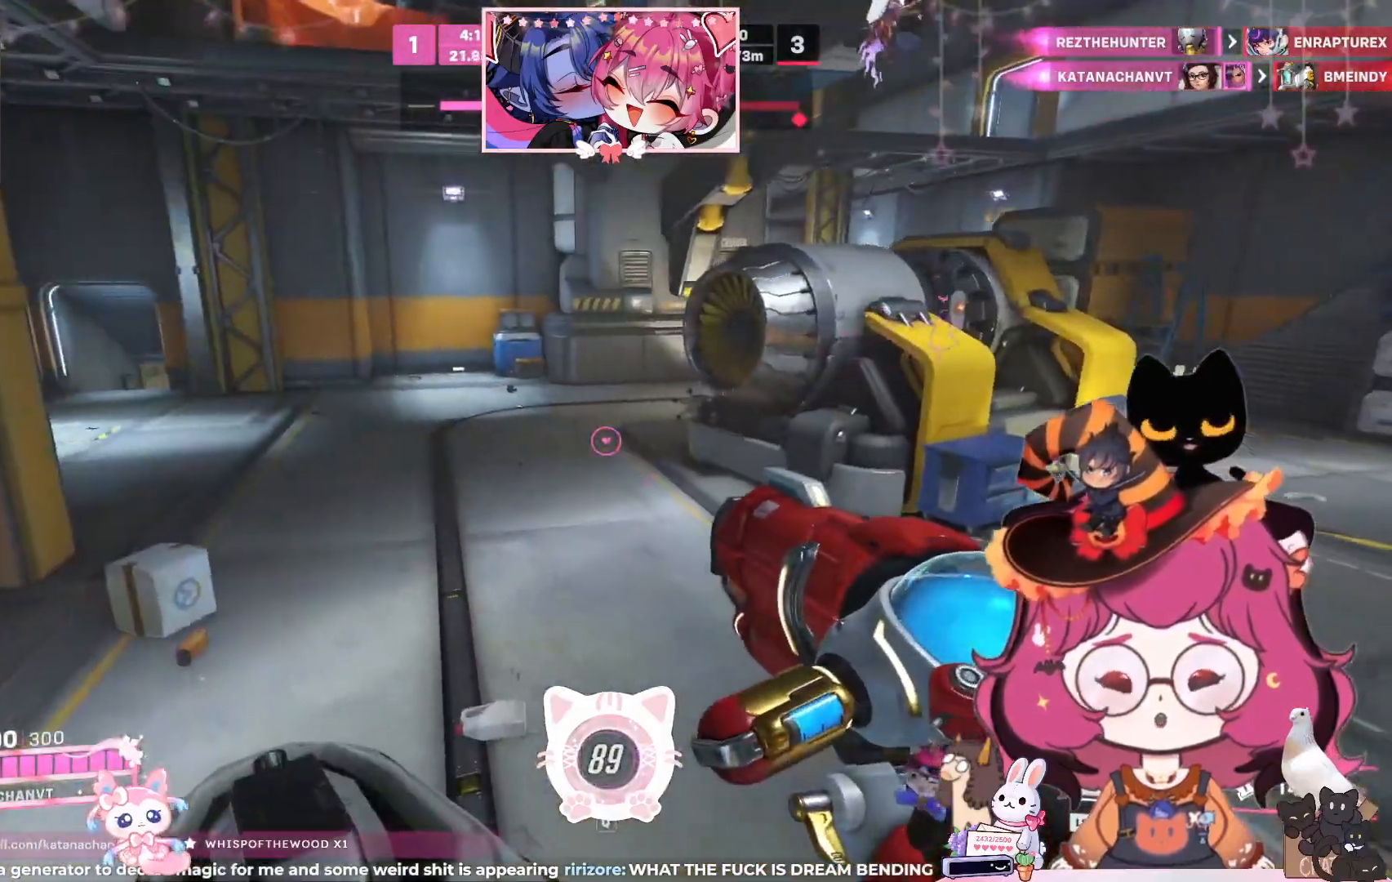
{"keys": [], "mouse": [], "events": []}
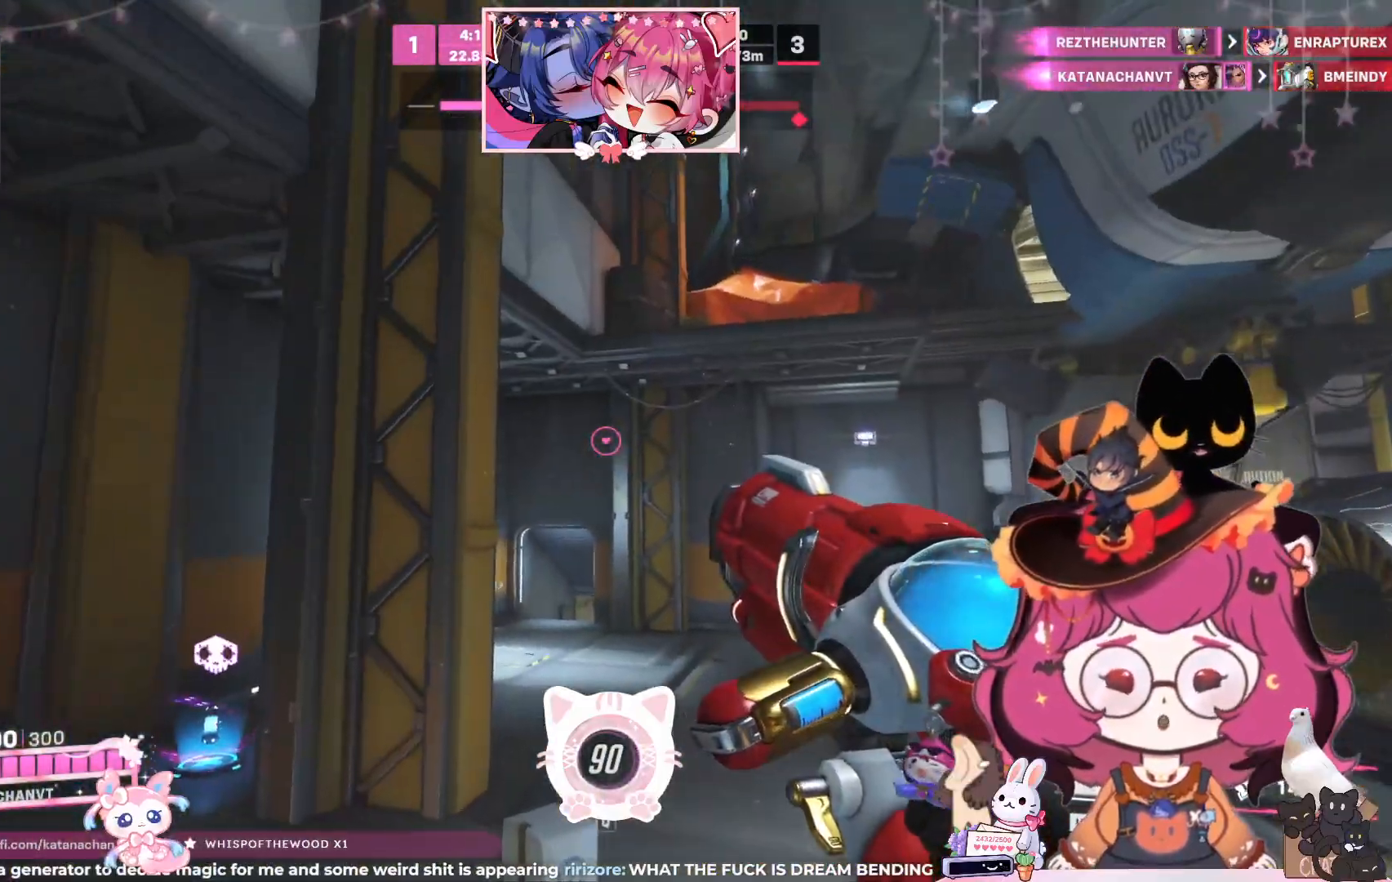
{"keys": [], "mouse": [], "events": []}
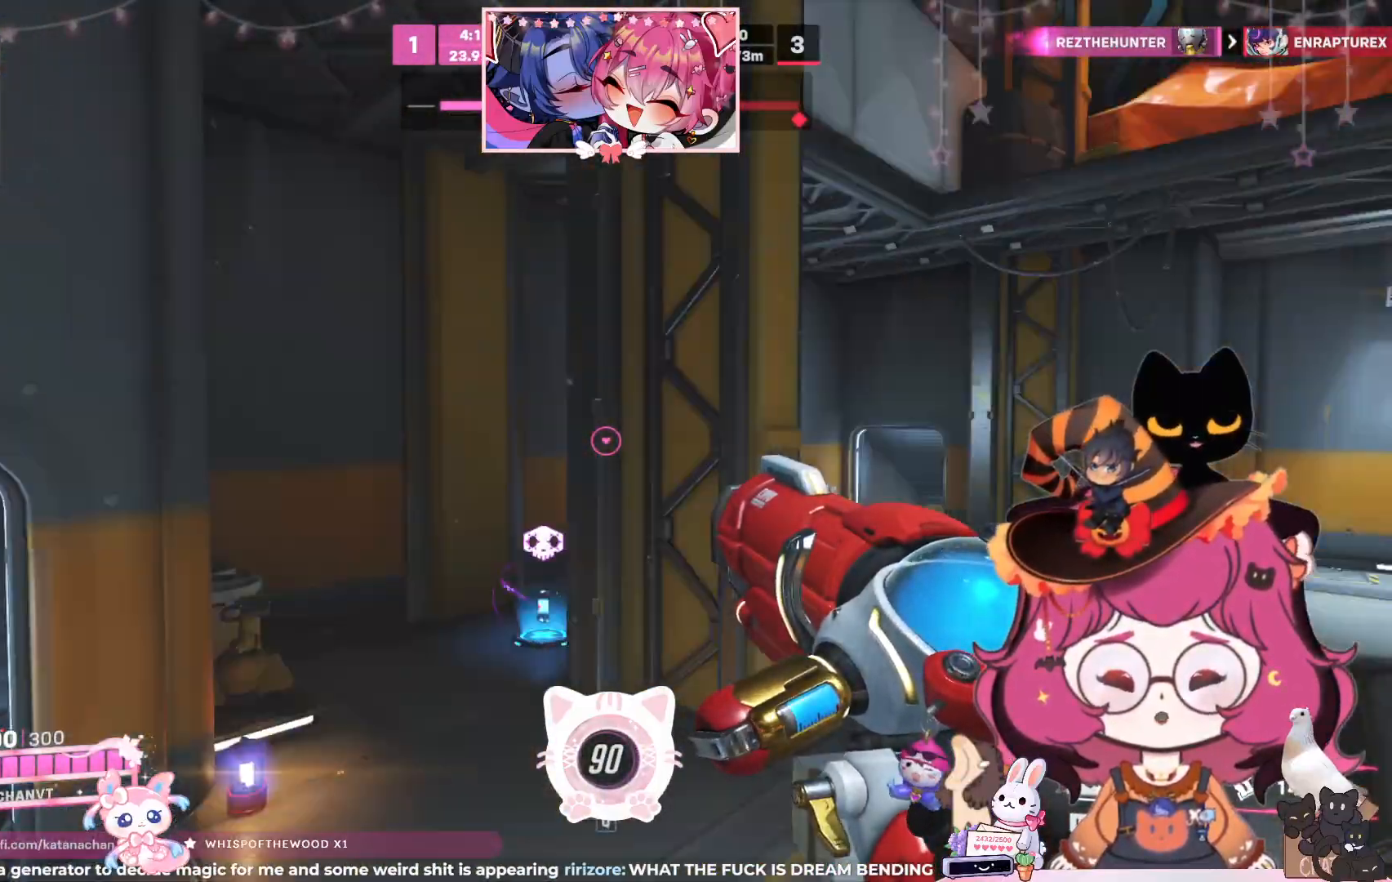
{"keys": ["w"], "mouse": [], "events": [[50, "w", "down"], [317, "space", "down"], [483, "space", "up"]]}
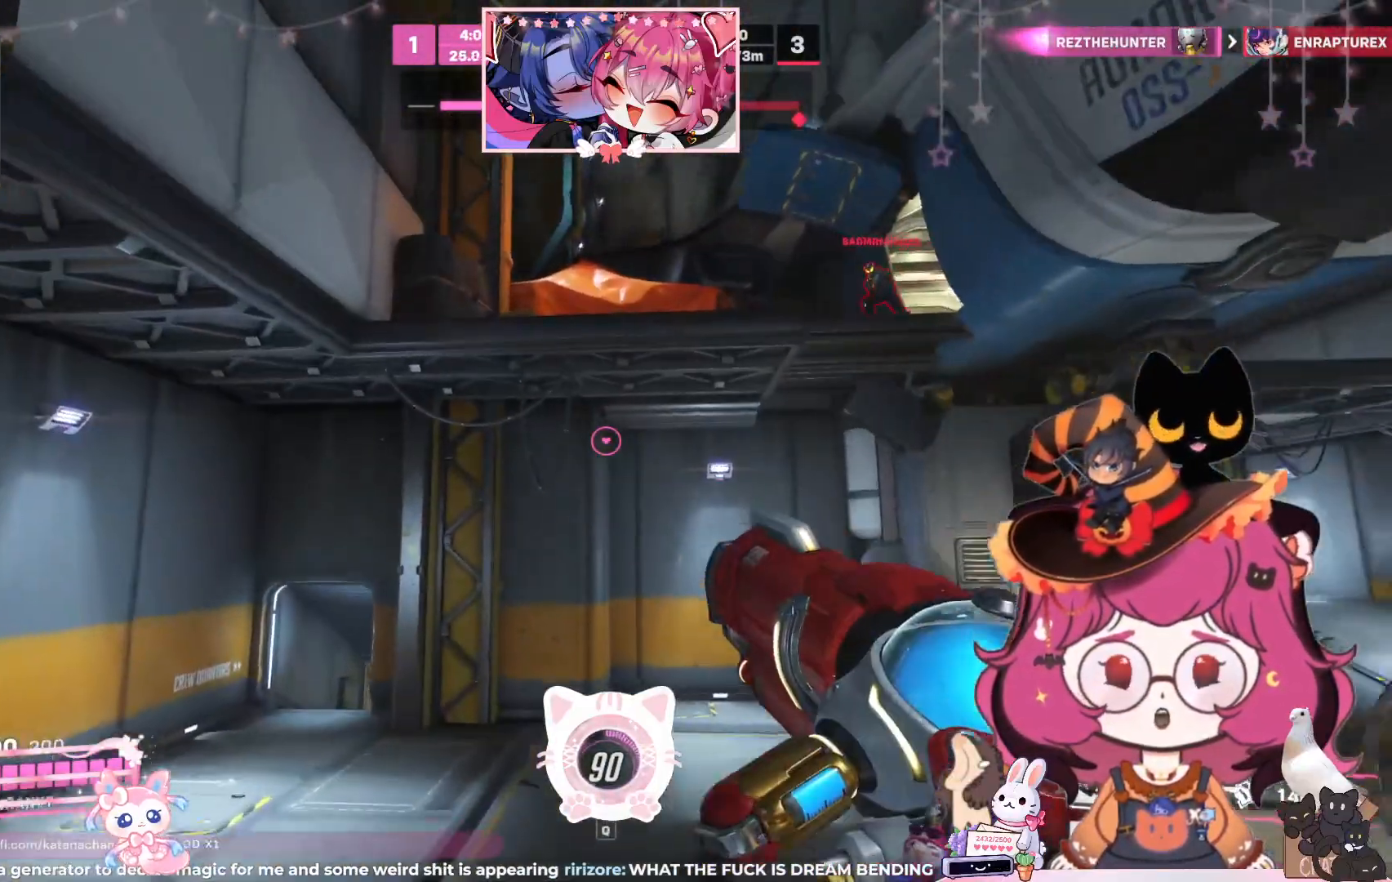
{"keys": ["a", "w"], "mouse": ["left"], "events": [[250, "mouse_left", "down"], [417, "a", "down"]]}
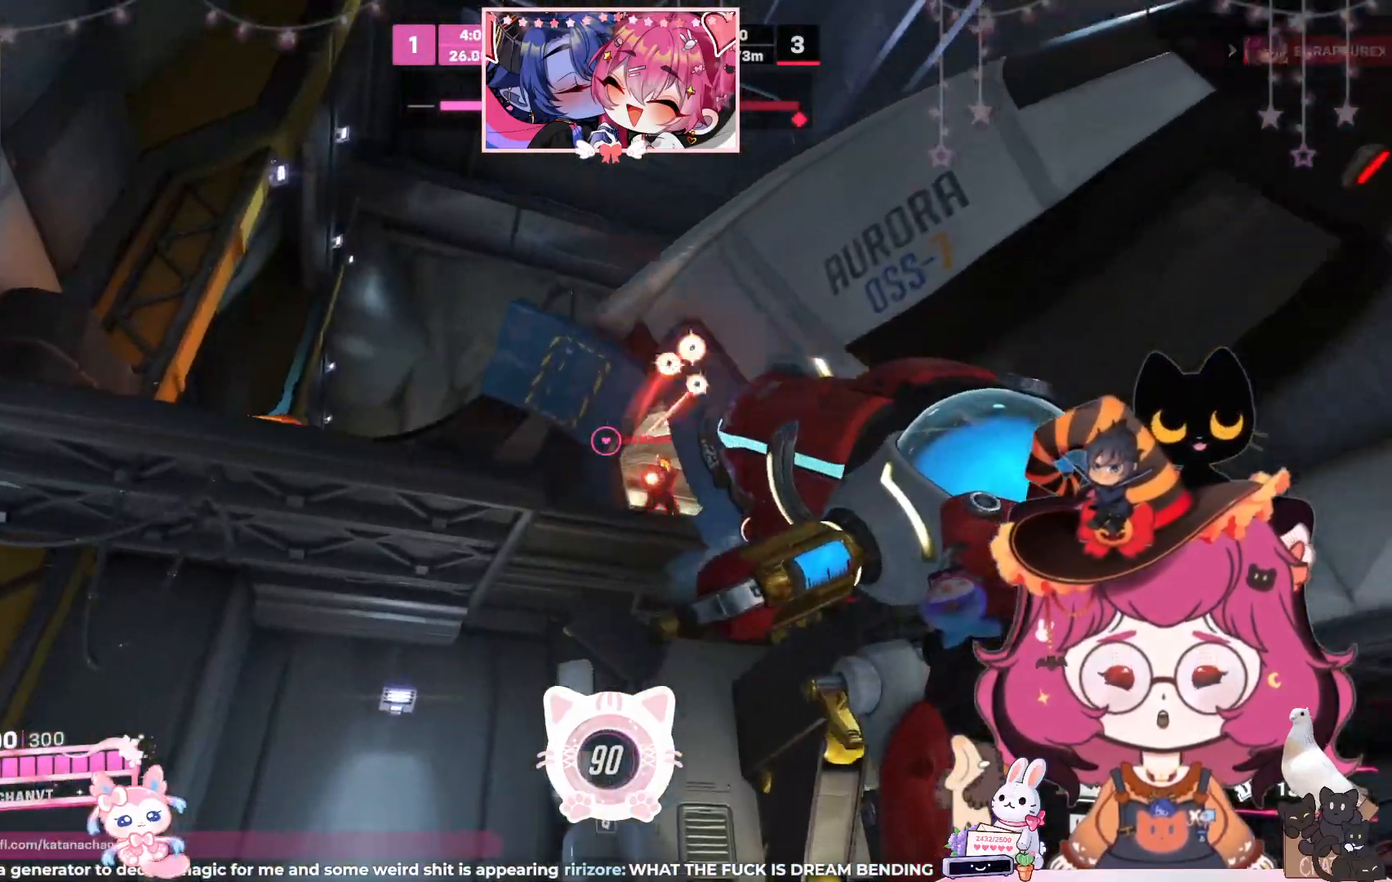
{"keys": ["a", "d", "s", "space"], "mouse": [], "events": [[83, "a", "up"], [83, "w", "up"], [133, "mouse_left", "up"], [150, "d", "down"], [250, "s", "down"], [317, "mouse_wheel", "down"], [350, "a", "down"], [383, "space", "down"], [450, "mouse_wheel", "up"]]}